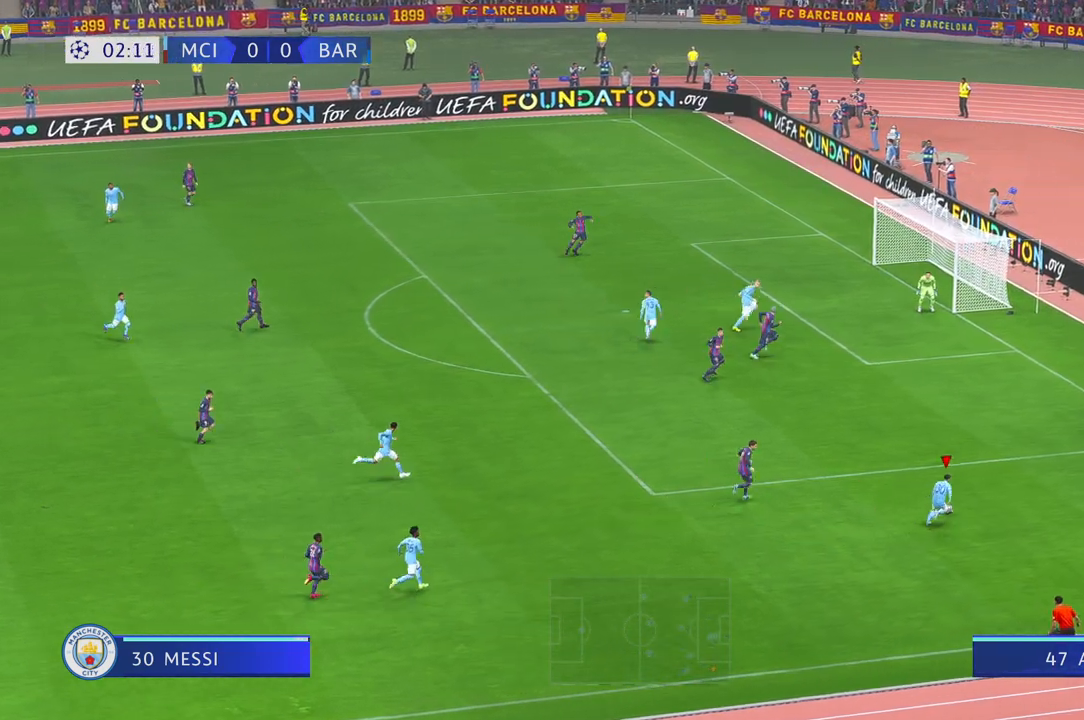
Gameplay with a controller (Xbox layout); each line is a JSON object with the inputs held at the frame after it. "events" lists button and stick changes between this image and that frame as [ms after this image, input, new state], when the widget could be followed in between. Not read: L3 R2 R3.
{"buttons": [], "left_stick": "down-left", "right_stick": "center", "events": []}
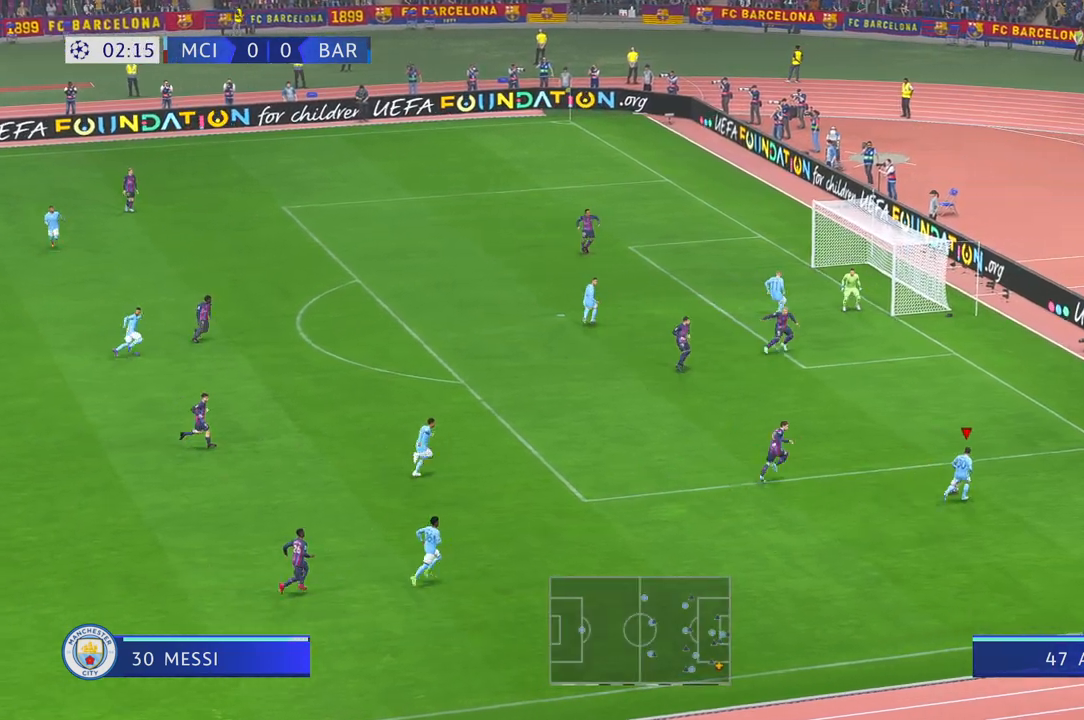
{"buttons": [], "left_stick": "left", "right_stick": "center", "events": [[400, "left_stick", "left"]]}
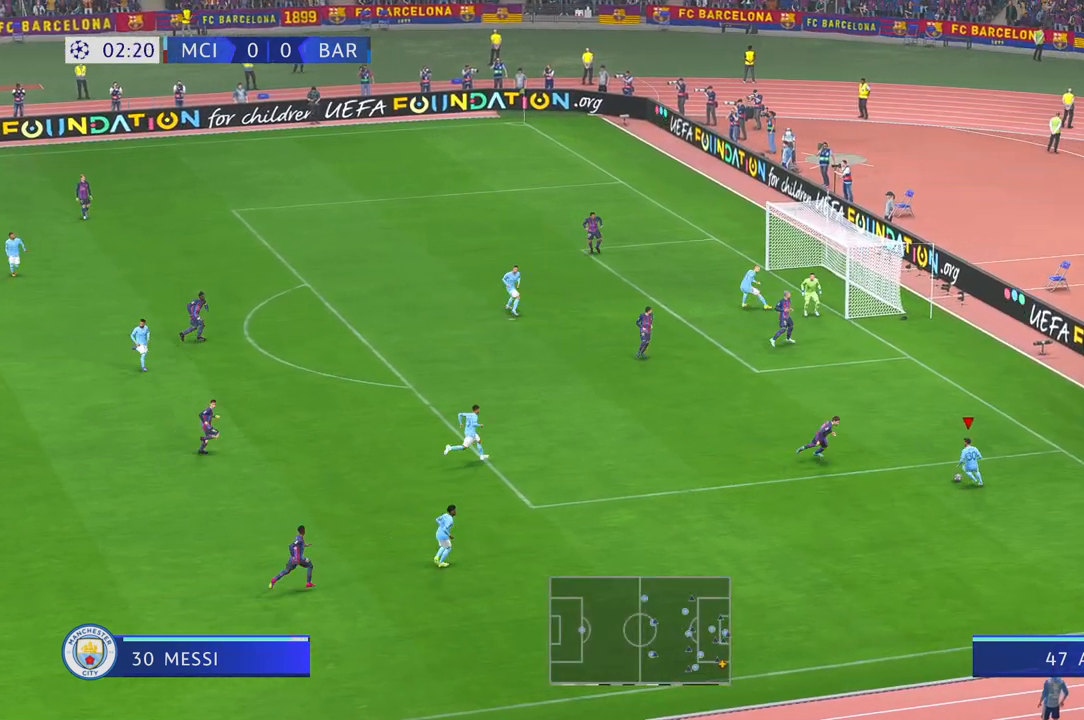
{"buttons": [], "left_stick": "left", "right_stick": "center", "events": []}
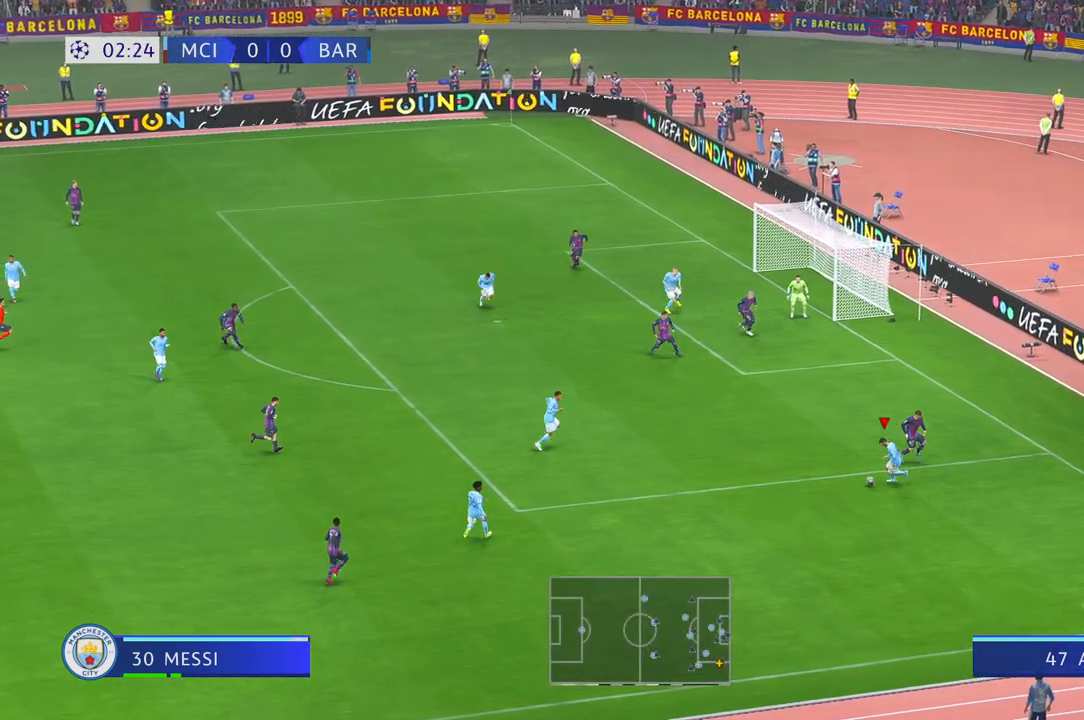
{"buttons": [], "left_stick": "up-left", "right_stick": "center", "events": [[483, "left_stick", "up-left"]]}
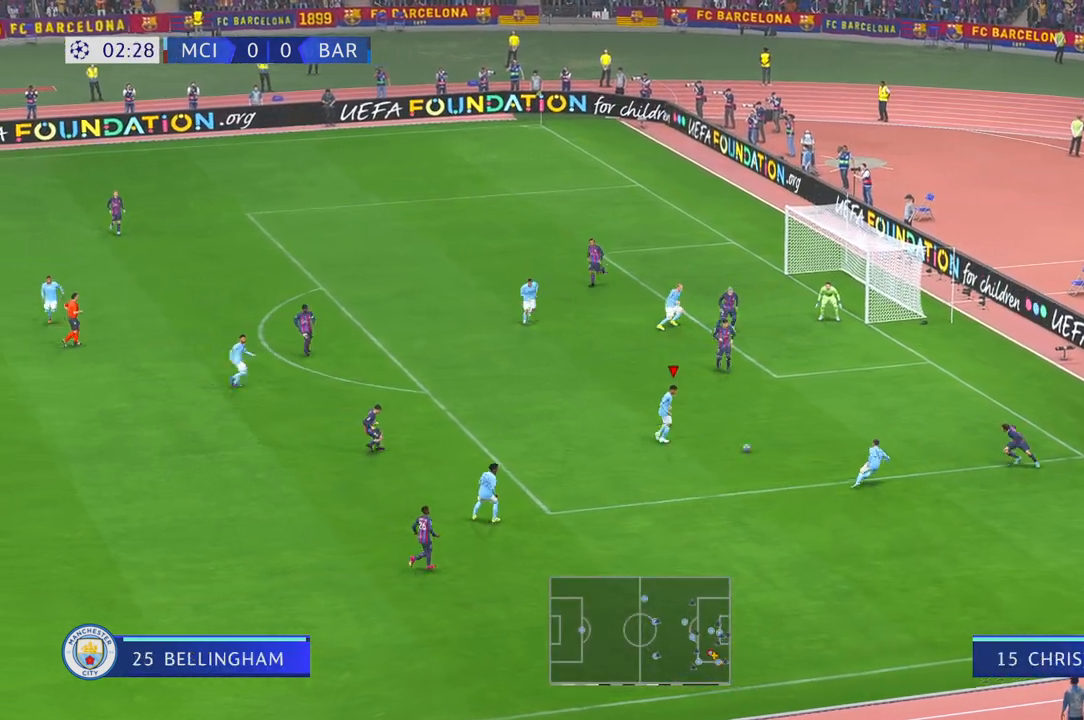
{"buttons": [], "left_stick": "up-left", "right_stick": "center", "events": []}
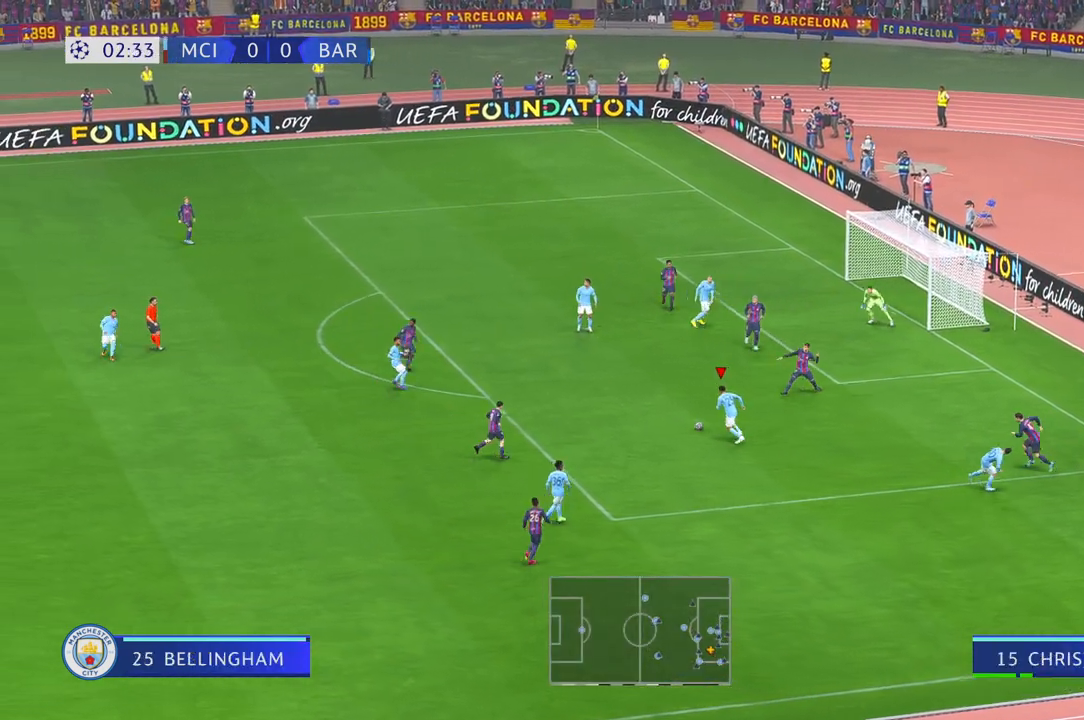
{"buttons": [], "left_stick": "up", "right_stick": "center", "events": [[83, "left_stick", "up"]]}
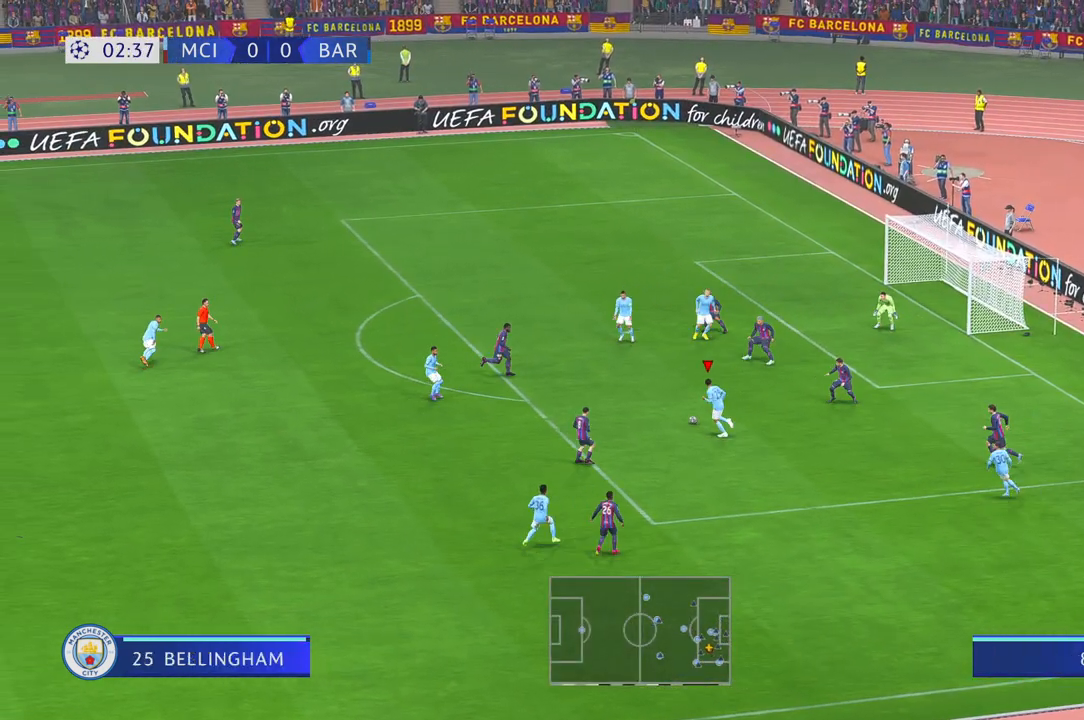
{"buttons": [], "left_stick": "up", "right_stick": "center", "events": []}
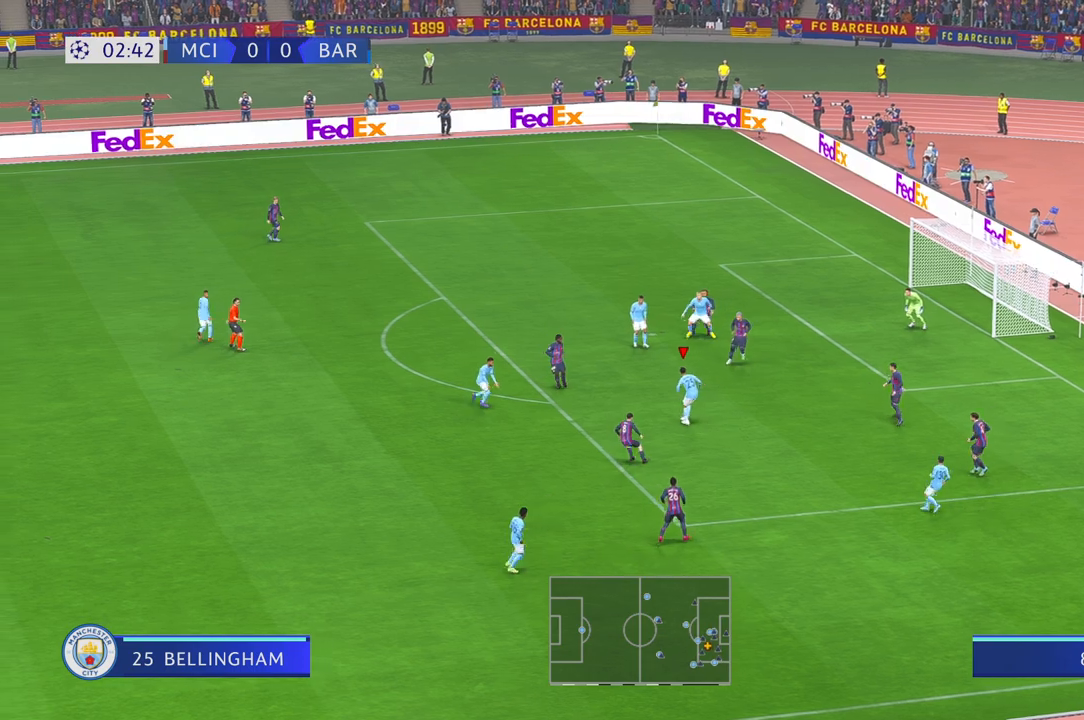
{"buttons": [], "left_stick": "right", "right_stick": "center", "events": [[83, "left_stick", "up-right"], [283, "left_stick", "right"]]}
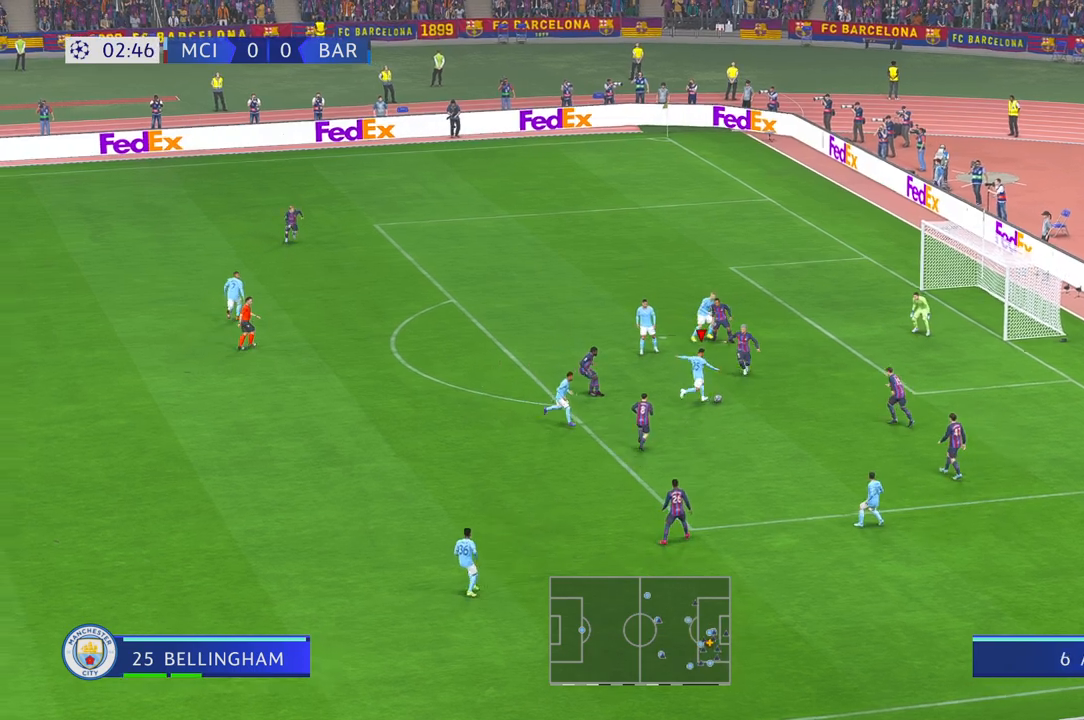
{"buttons": [], "left_stick": "right", "right_stick": "center", "events": []}
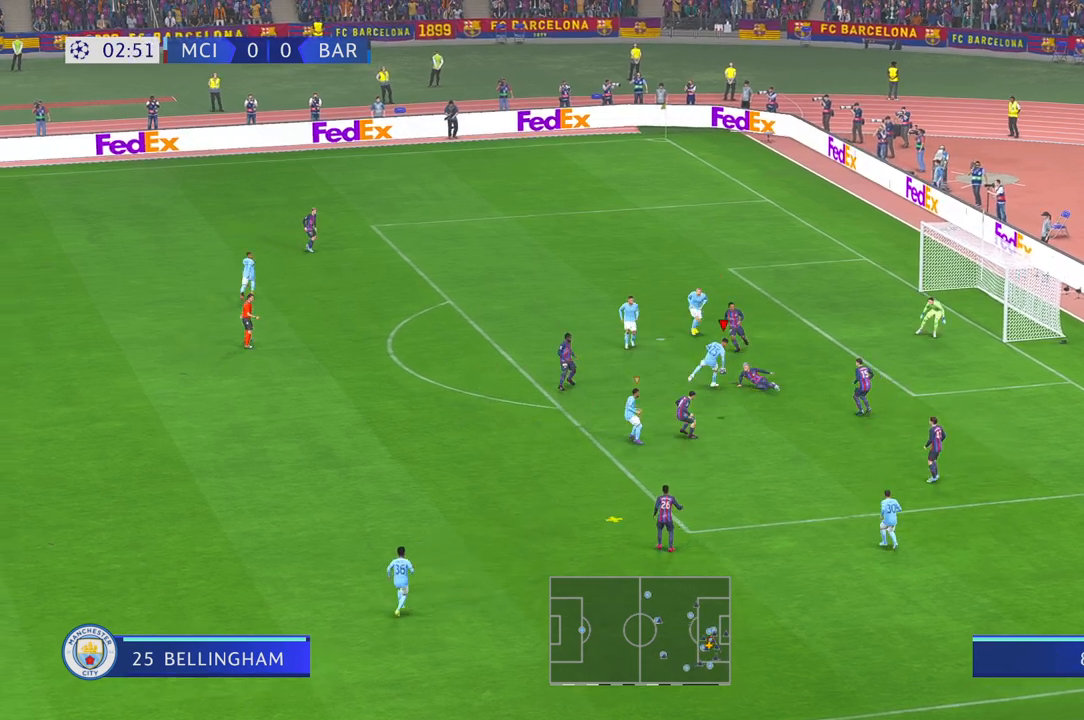
{"buttons": [], "left_stick": "down", "right_stick": "center", "events": [[100, "left_stick", "down-right"], [467, "left_stick", "down"]]}
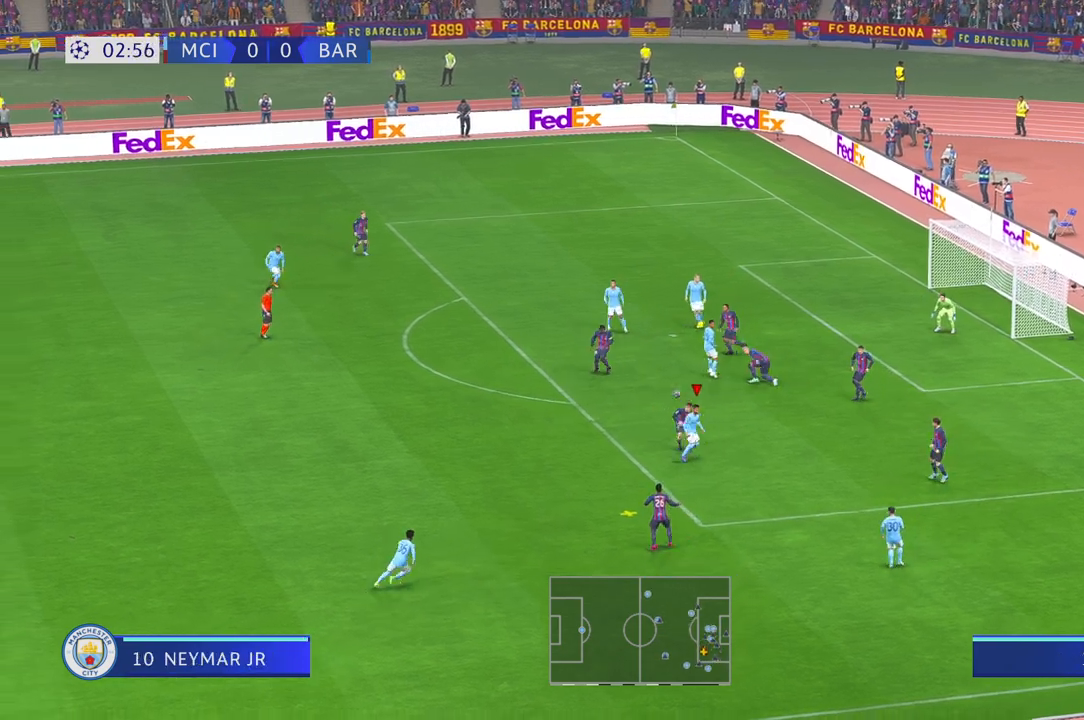
{"buttons": [], "left_stick": "down-left", "right_stick": "center", "events": [[383, "left_stick", "down-left"]]}
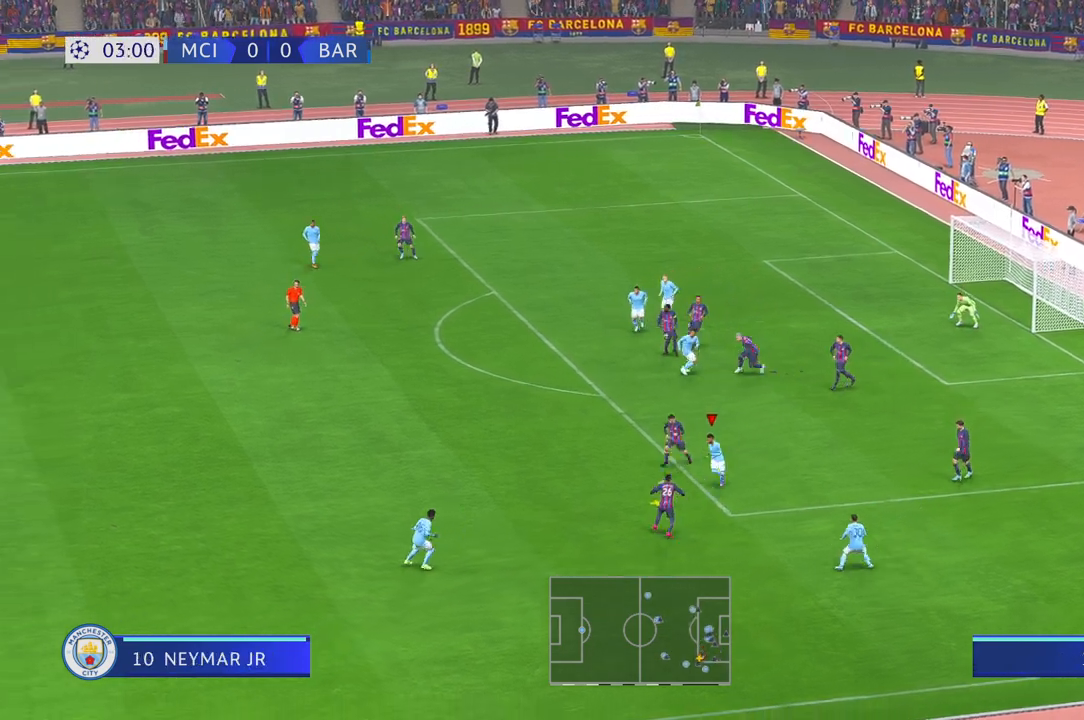
{"buttons": [], "left_stick": "down-left", "right_stick": "center", "events": []}
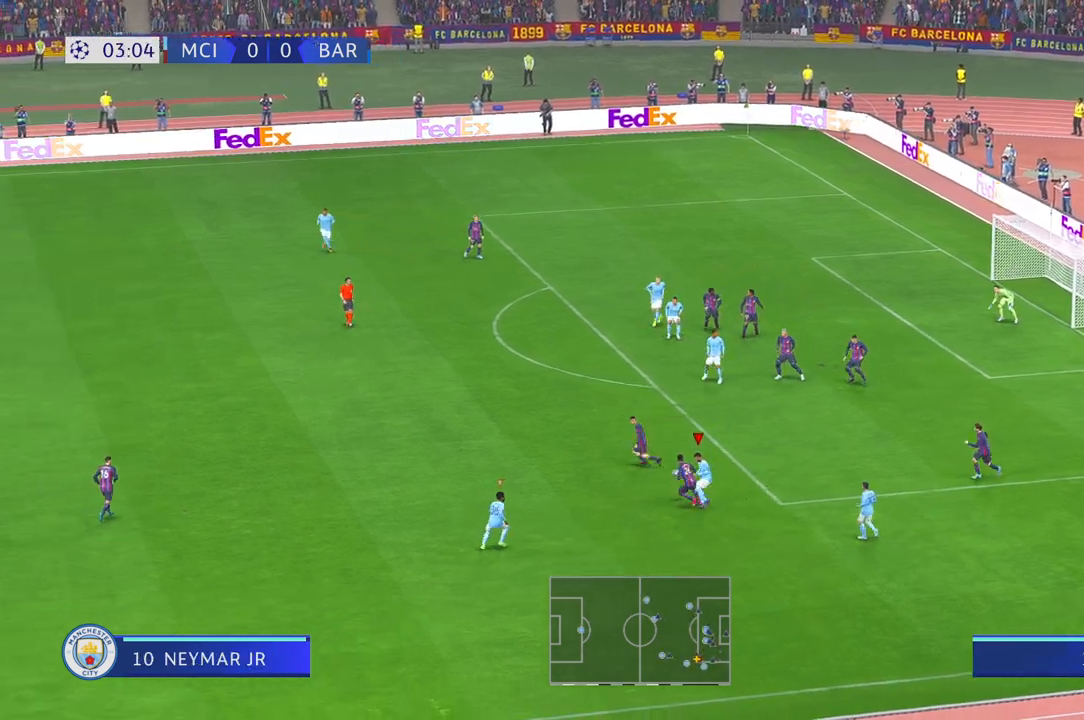
{"buttons": [], "left_stick": "left", "right_stick": "center", "events": [[33, "left_stick", "left"]]}
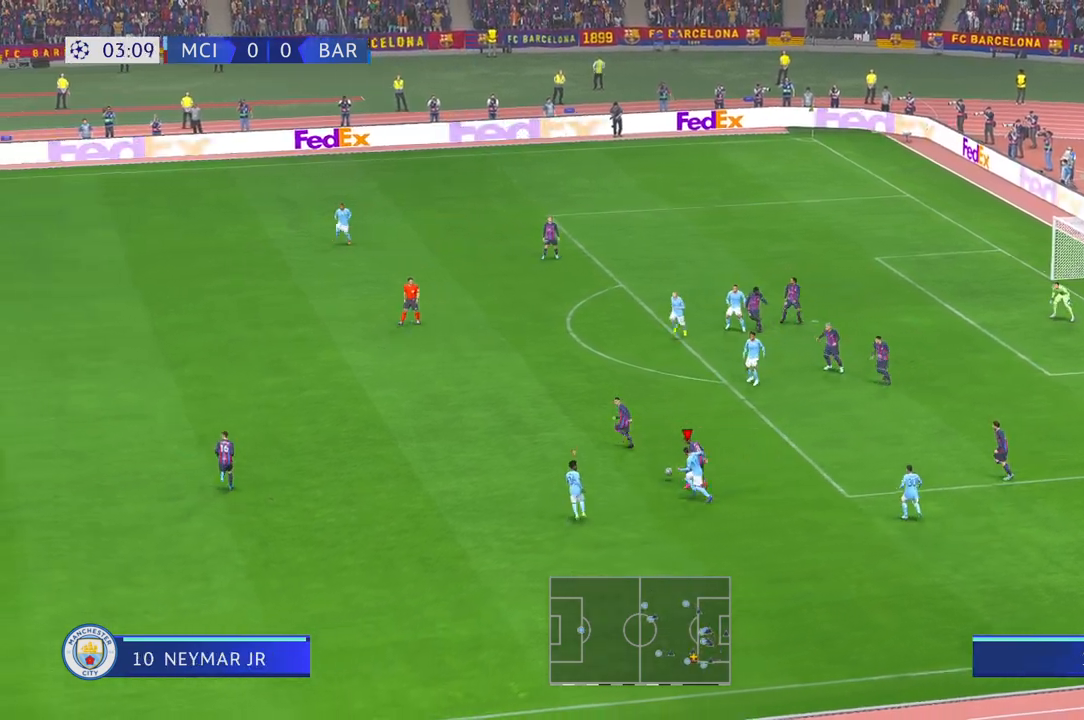
{"buttons": [], "left_stick": "up-left", "right_stick": "center", "events": [[433, "left_stick", "up-left"]]}
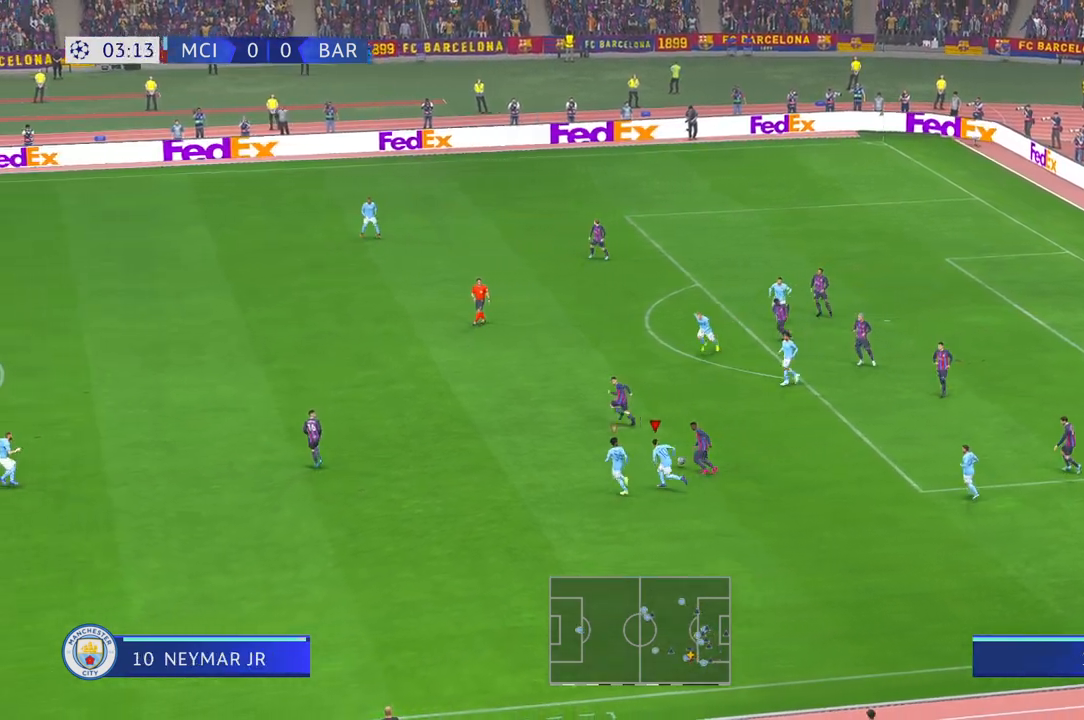
{"buttons": [], "left_stick": "up", "right_stick": "center", "events": [[133, "left_stick", "up"]]}
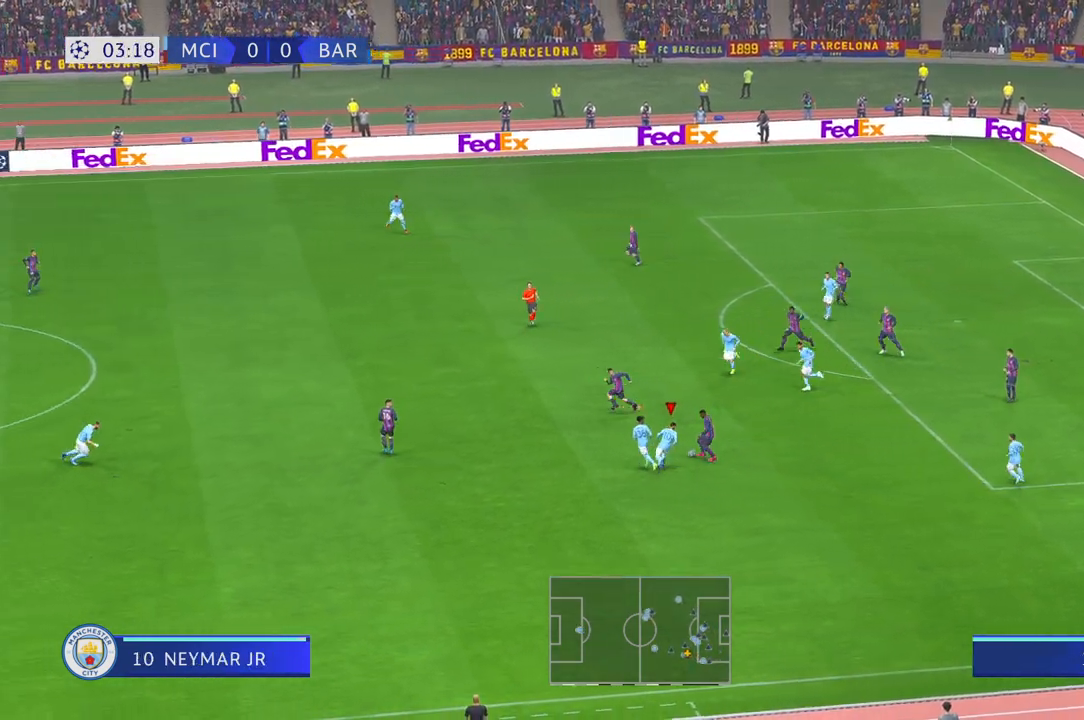
{"buttons": [], "left_stick": "up", "right_stick": "center", "events": []}
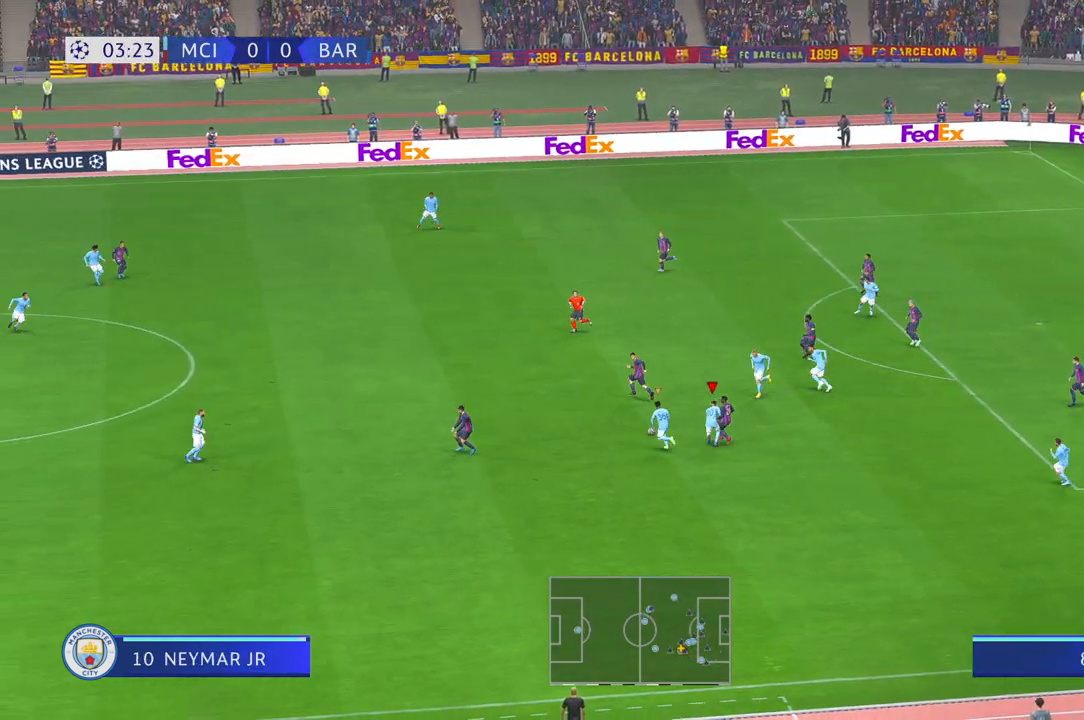
{"buttons": [], "left_stick": "up", "right_stick": "center", "events": []}
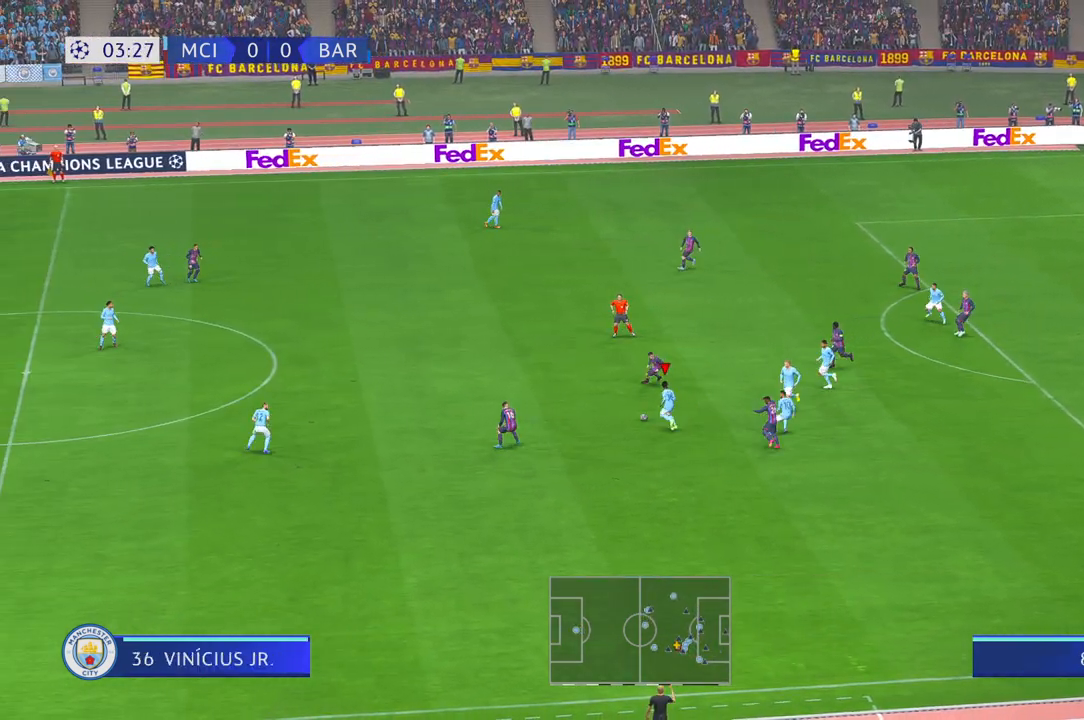
{"buttons": [], "left_stick": "right", "right_stick": "center", "events": [[100, "left_stick", "up-right"], [417, "left_stick", "right"]]}
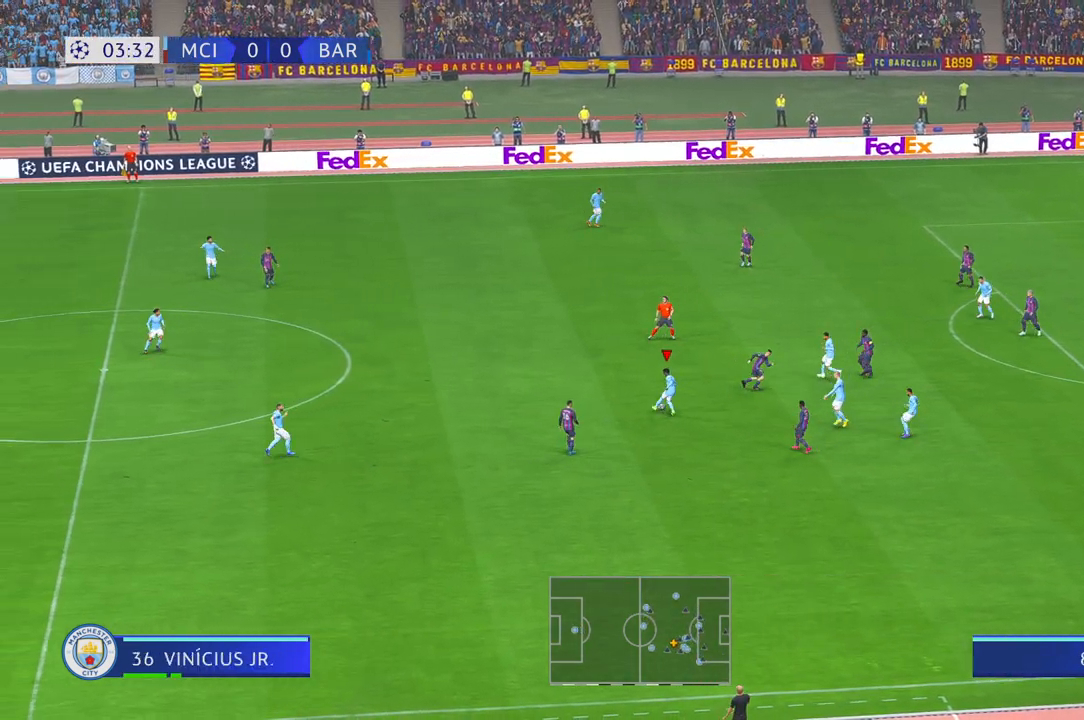
{"buttons": [], "left_stick": "down-right", "right_stick": "center", "events": [[50, "left_stick", "down-right"]]}
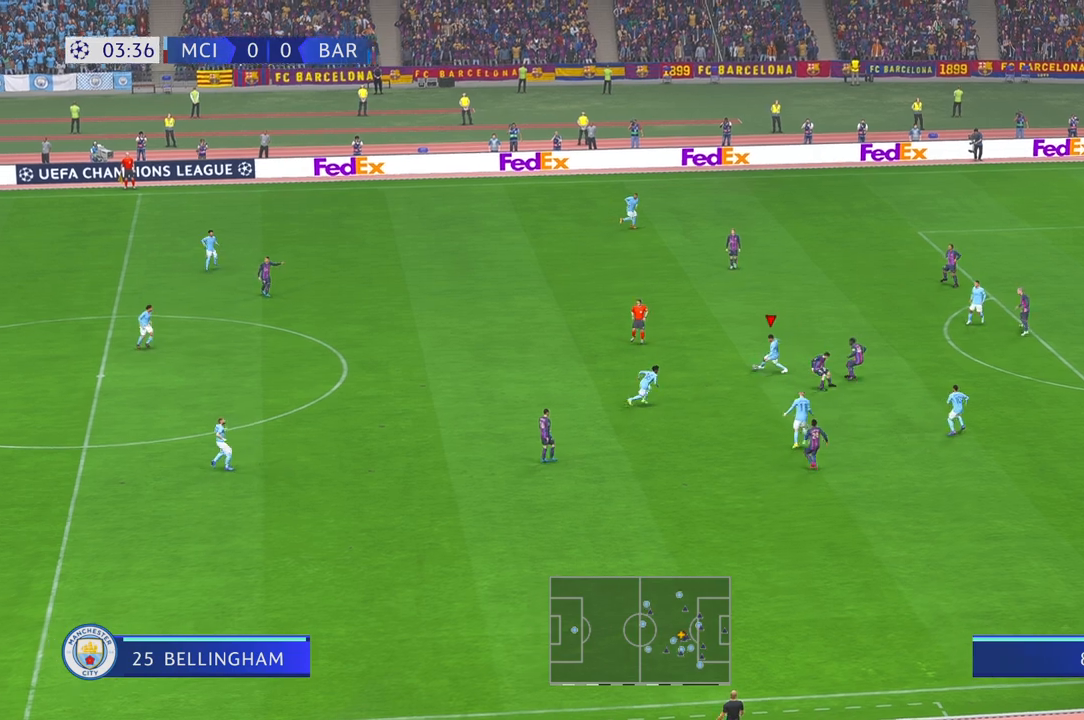
{"buttons": [], "left_stick": "down", "right_stick": "center", "events": [[183, "left_stick", "down"]]}
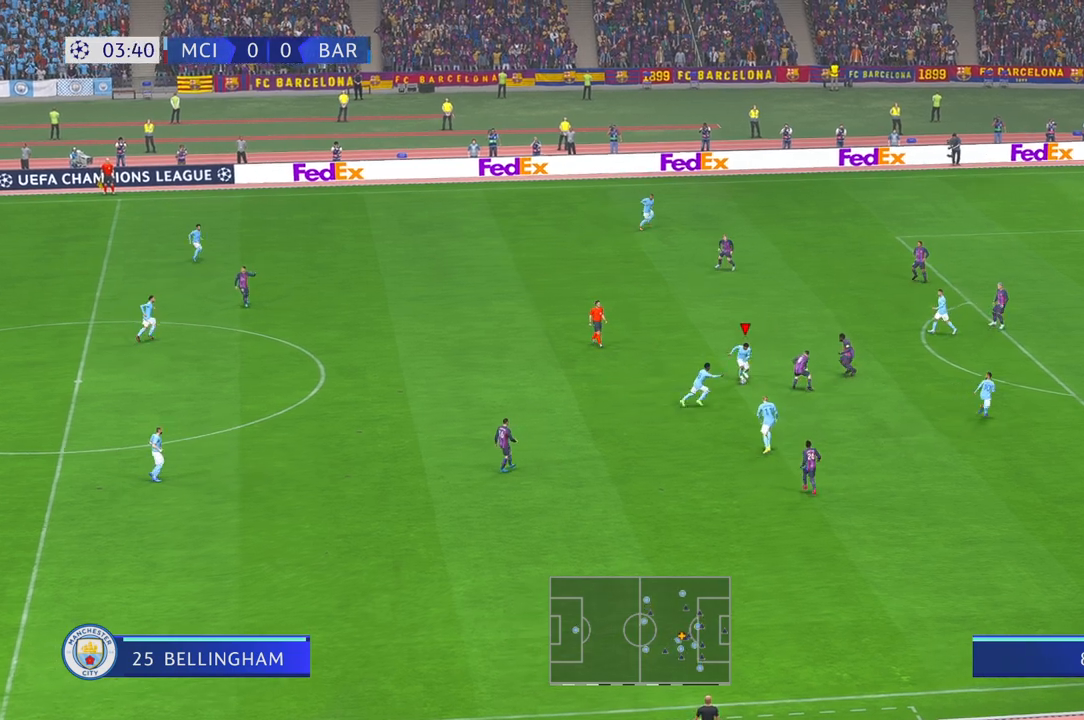
{"buttons": [], "left_stick": "down-right", "right_stick": "center", "events": [[17, "A", "down"], [117, "A", "up"], [500, "left_stick", "down-right"]]}
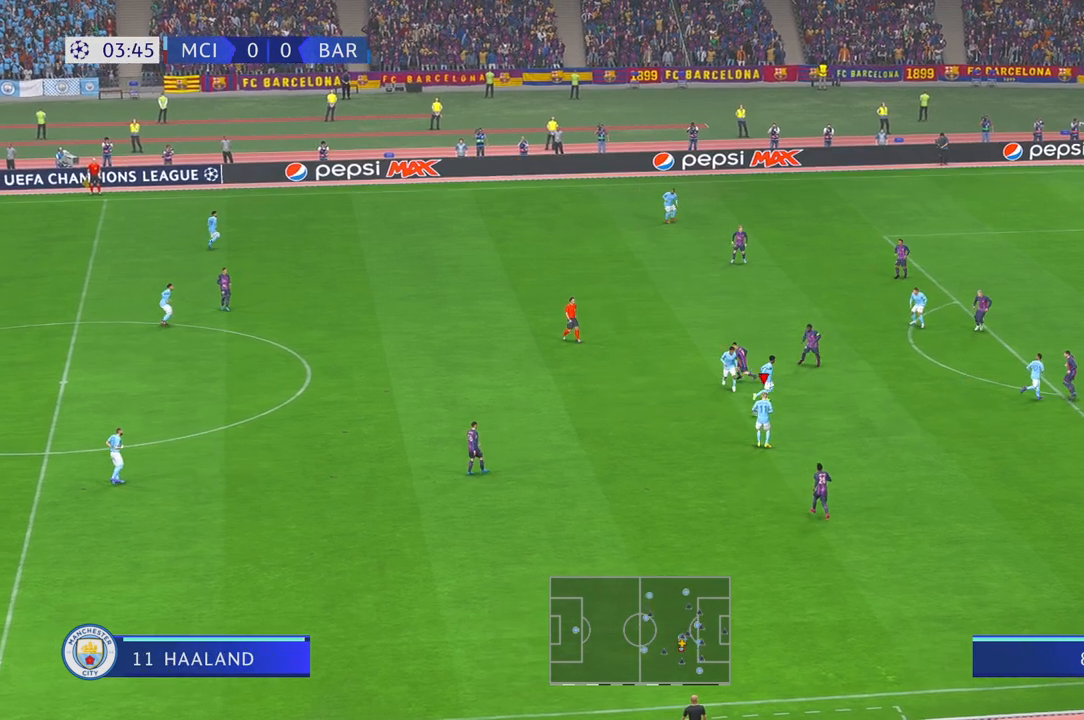
{"buttons": [], "left_stick": "right", "right_stick": "center", "events": [[183, "left_stick", "right"]]}
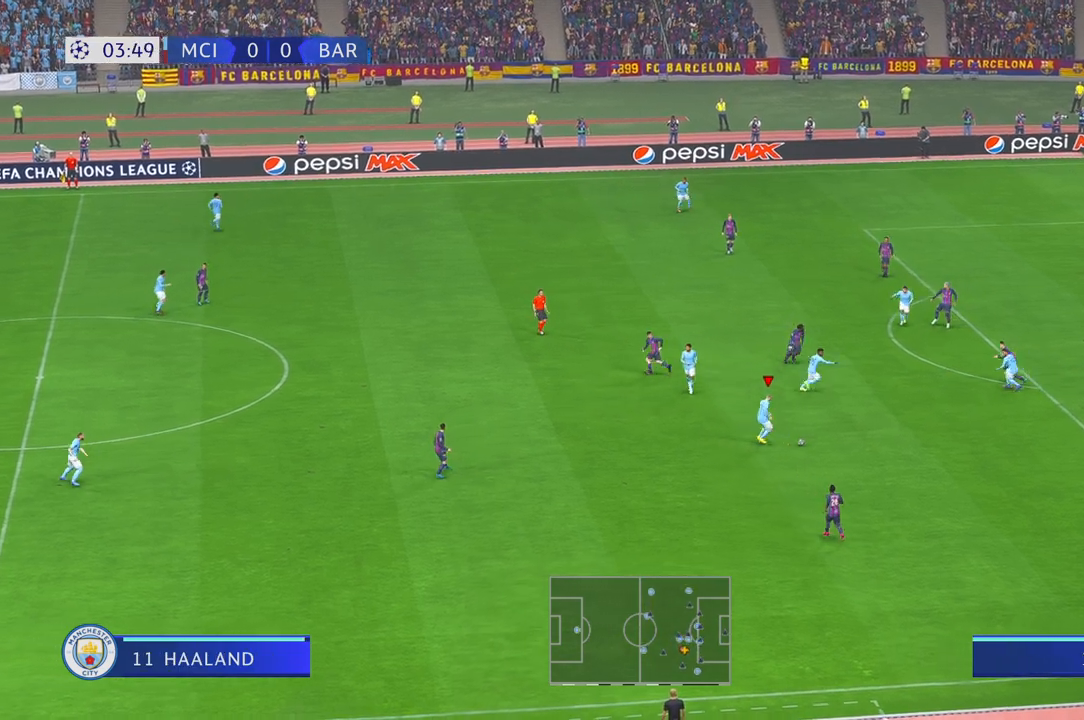
{"buttons": ["A"], "left_stick": "right", "right_stick": "center", "events": [[483, "A", "down"]]}
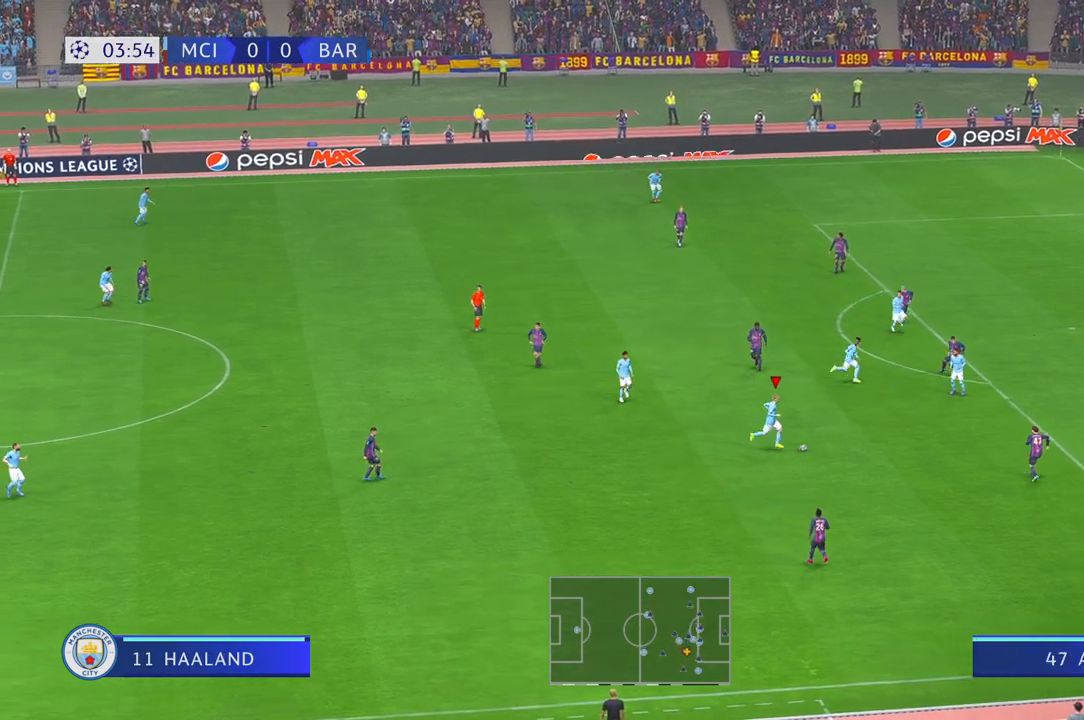
{"buttons": [], "left_stick": "up", "right_stick": "center", "events": [[50, "L1", "down"], [50, "left_stick", "up-right"], [83, "A", "up"], [117, "L1", "up"], [250, "left_stick", "up"]]}
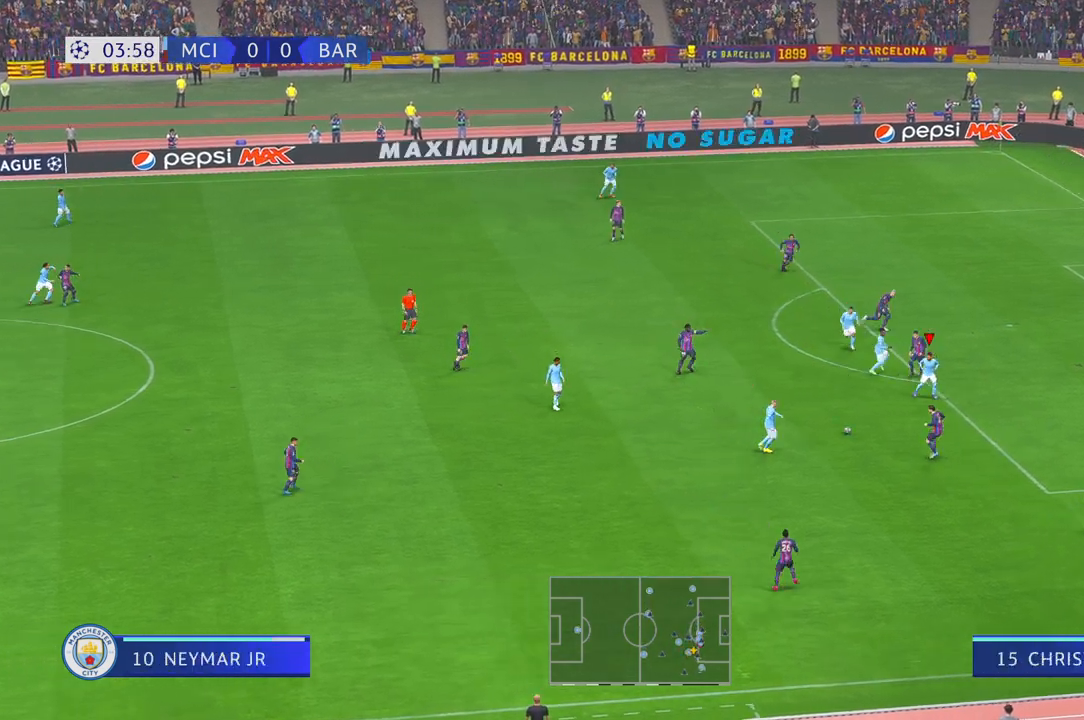
{"buttons": [], "left_stick": "right", "right_stick": "center", "events": [[300, "left_stick", "right"], [367, "left_stick", "down-right"], [500, "left_stick", "right"]]}
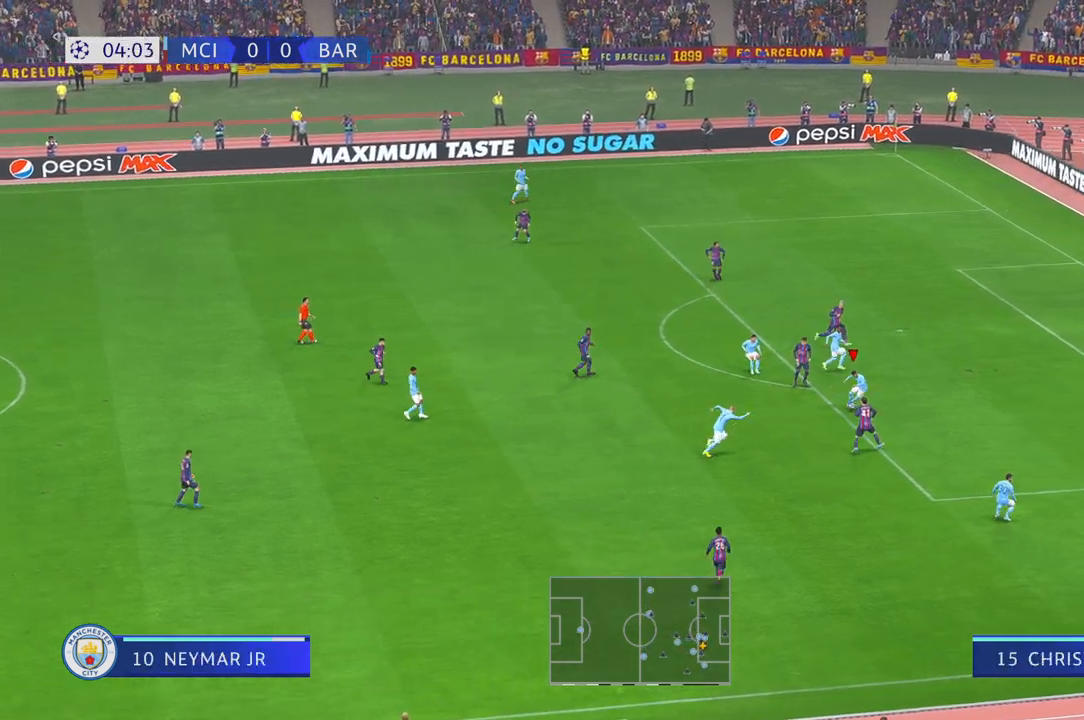
{"buttons": [], "left_stick": "right", "right_stick": "center", "events": []}
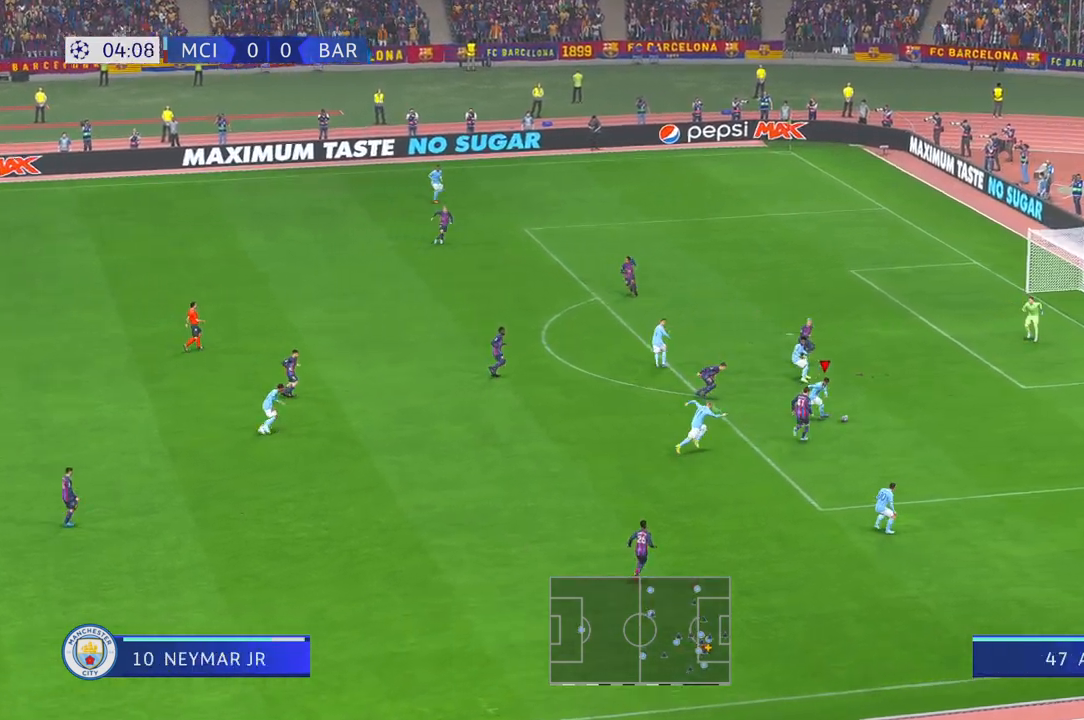
{"buttons": [], "left_stick": "up", "right_stick": "center", "events": [[50, "left_stick", "up-right"], [150, "left_stick", "up"]]}
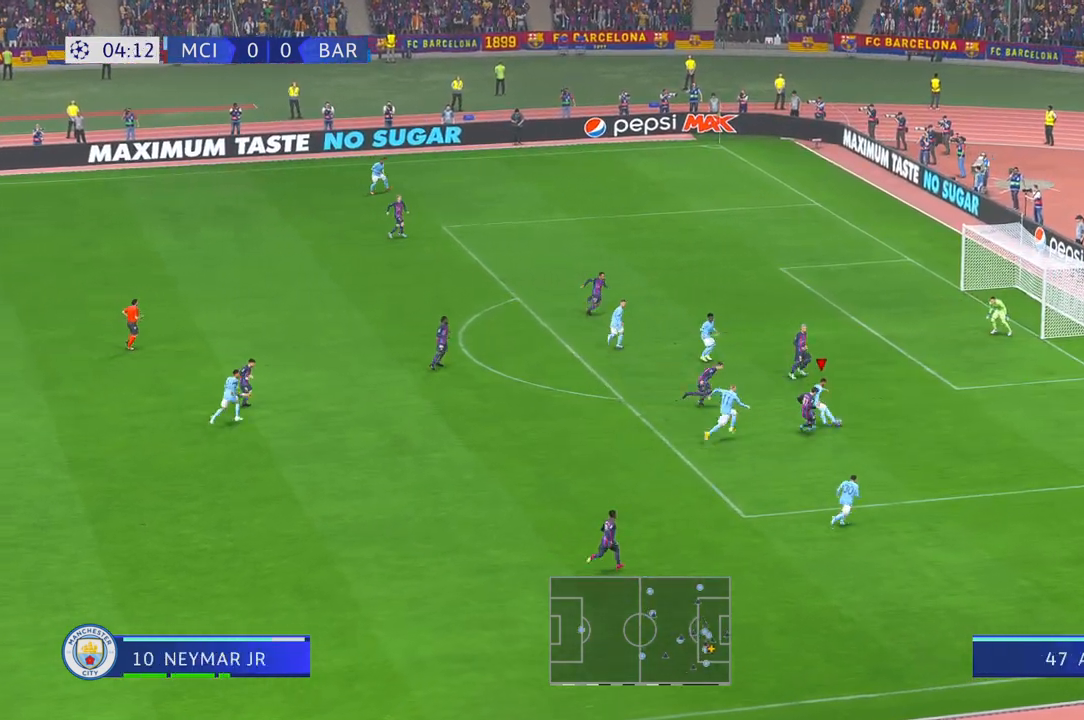
{"buttons": [], "left_stick": "down", "right_stick": "center", "events": [[267, "left_stick", "left"], [333, "left_stick", "down"]]}
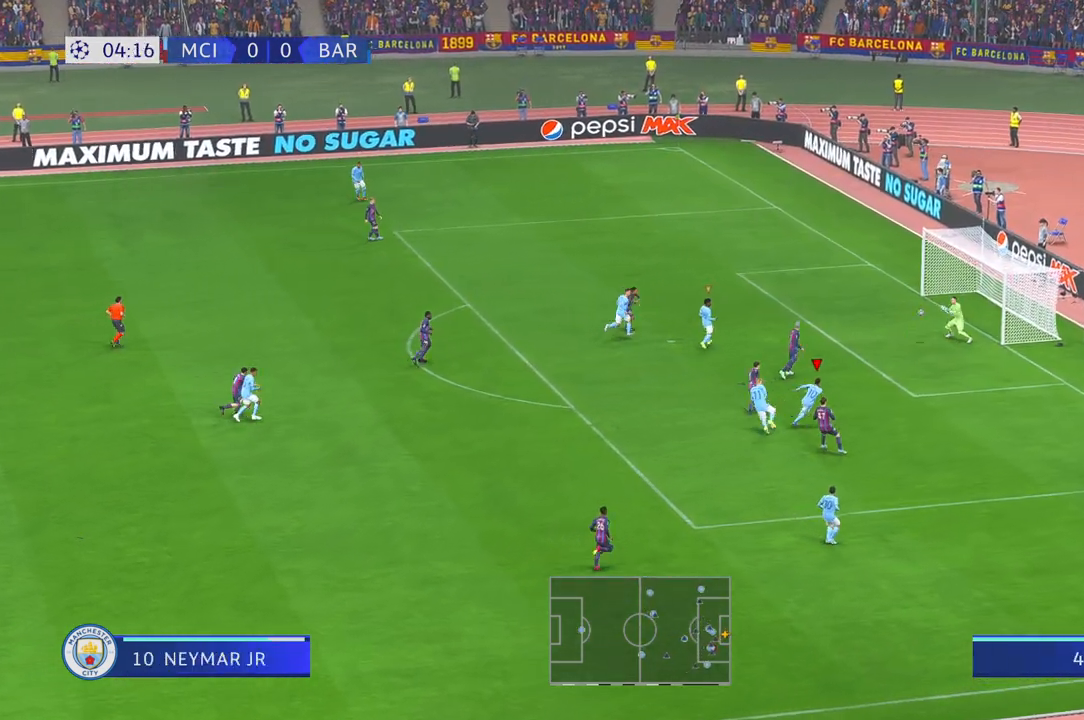
{"buttons": [], "left_stick": "down", "right_stick": "center", "events": []}
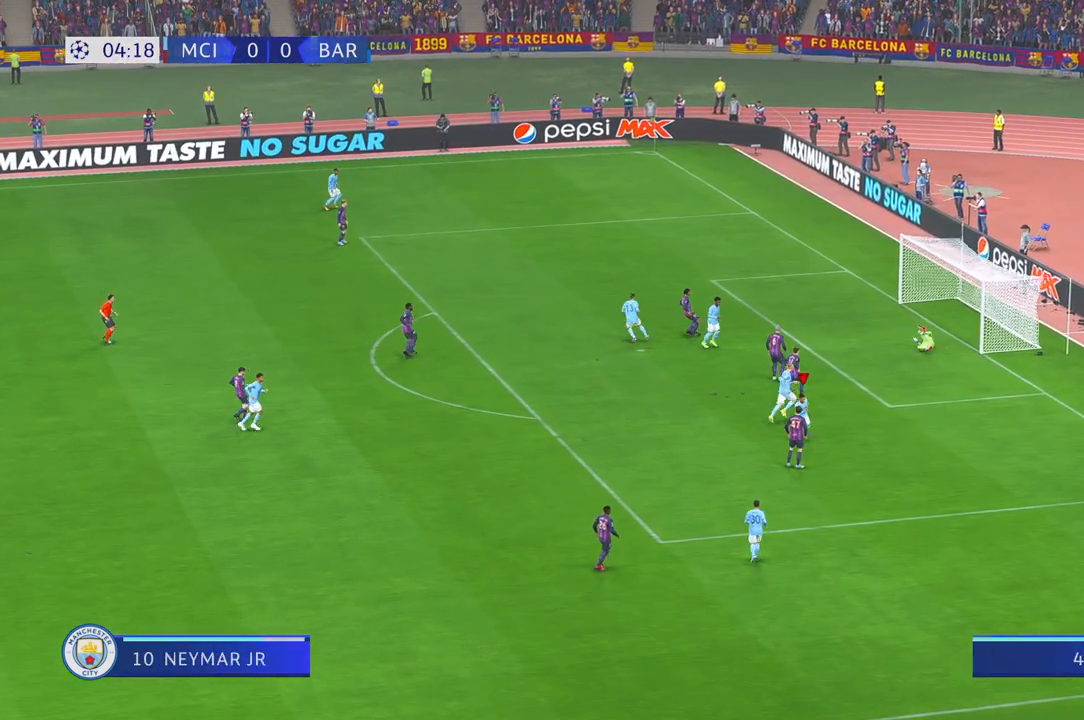
{"buttons": [], "left_stick": "down", "right_stick": "center", "events": []}
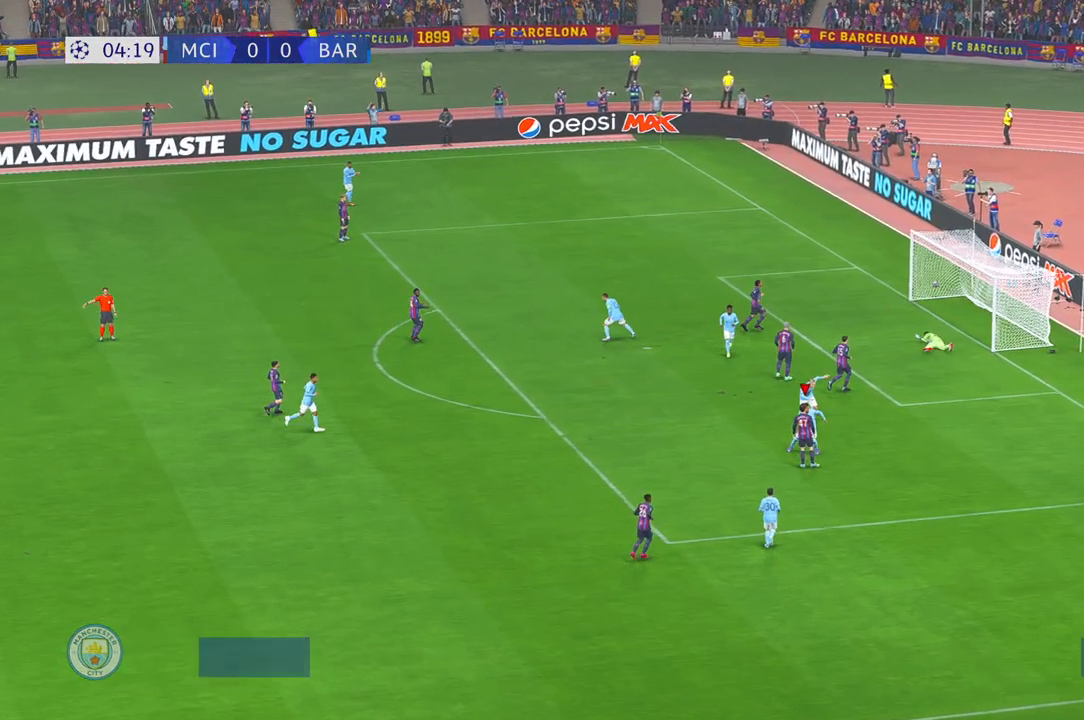
{"buttons": [], "left_stick": "center", "right_stick": "center", "events": [[233, "A", "down"], [267, "left_stick", "center"], [400, "A", "up"]]}